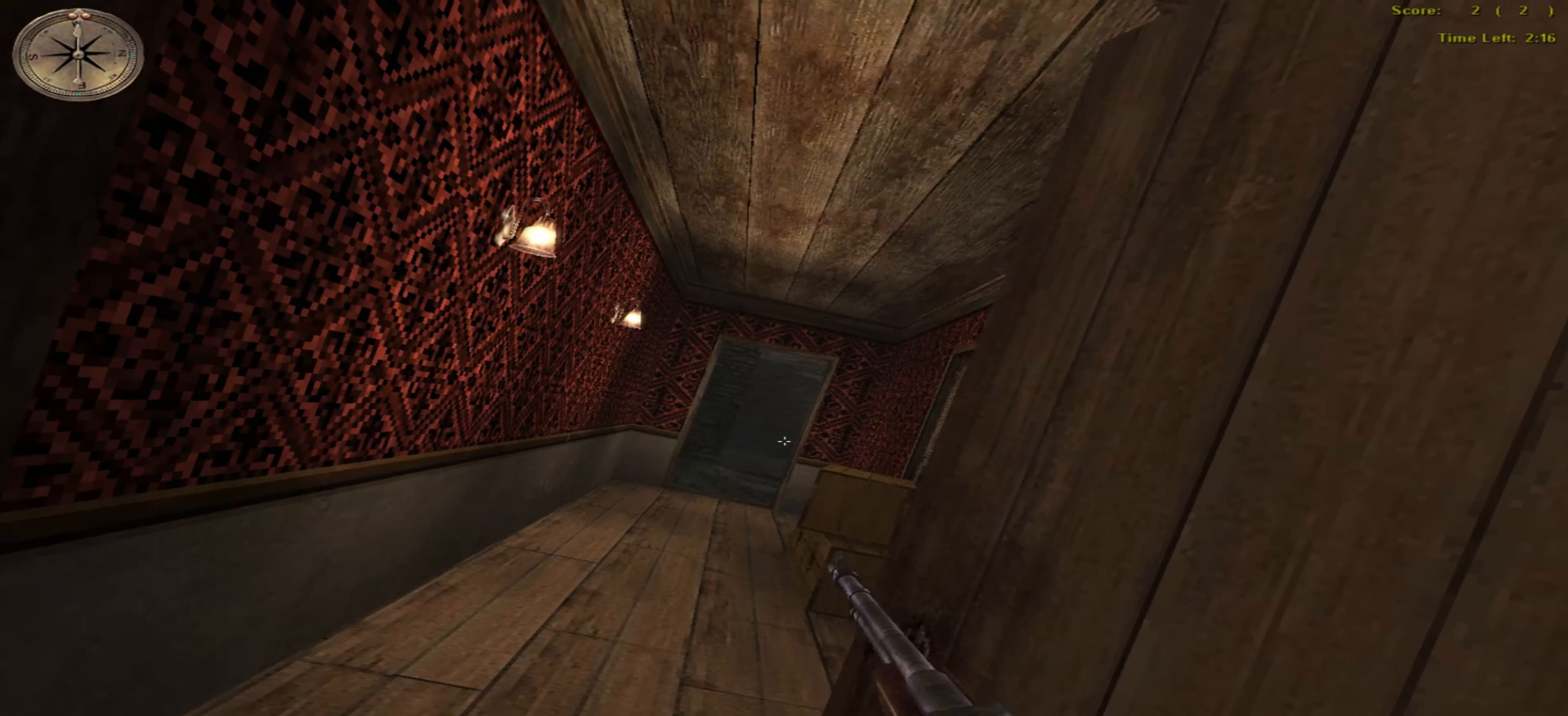
Gameplay with keyboard and mouse; each line is a JSON object with the keys and mouse buttons held at the frame after it. "events" lists presses ("down") and releases ("up") of ".", "/", "0", "1", "2", "3", "4", "5", "6", "7", "8", "9", "a", "alt_l", "alt_r", "b", "backspace", "c", "caps_lock", "comma", "ctrl_l", "ctrl_r", "d", "down", "e", "equals", "escape", "f", "f1", "f10", "f11", "f12", "f2", "f3", "f4", "f5", "f6", "f7", "f8", "f9", "g", "h", "i", "j", "k", "l", "lbracket", "left", "m", "minus", "n", "o", "p", "q", "quote", "r", "rbracket", "return", "right", "s", "semicolon", "shift_l", "shift_r", "space", "super", "t", "tab", "tilde", "u", "up", "v", "w", "x", "y", "z" and "mouse_wheel" between this image and that frame as [ms after this image, input, new state], when the widget could be followed in between. "mouse_wheel" = the "wheel" button of the "mouse" list. No other keys are recorded. "wheel" means that the mouse wheel is clicked or scrolled. Mouse movement is not recorded.
{"keys": ["left"], "mouse": [], "events": [[16, "up", "down"], [400, "up", "up"]]}
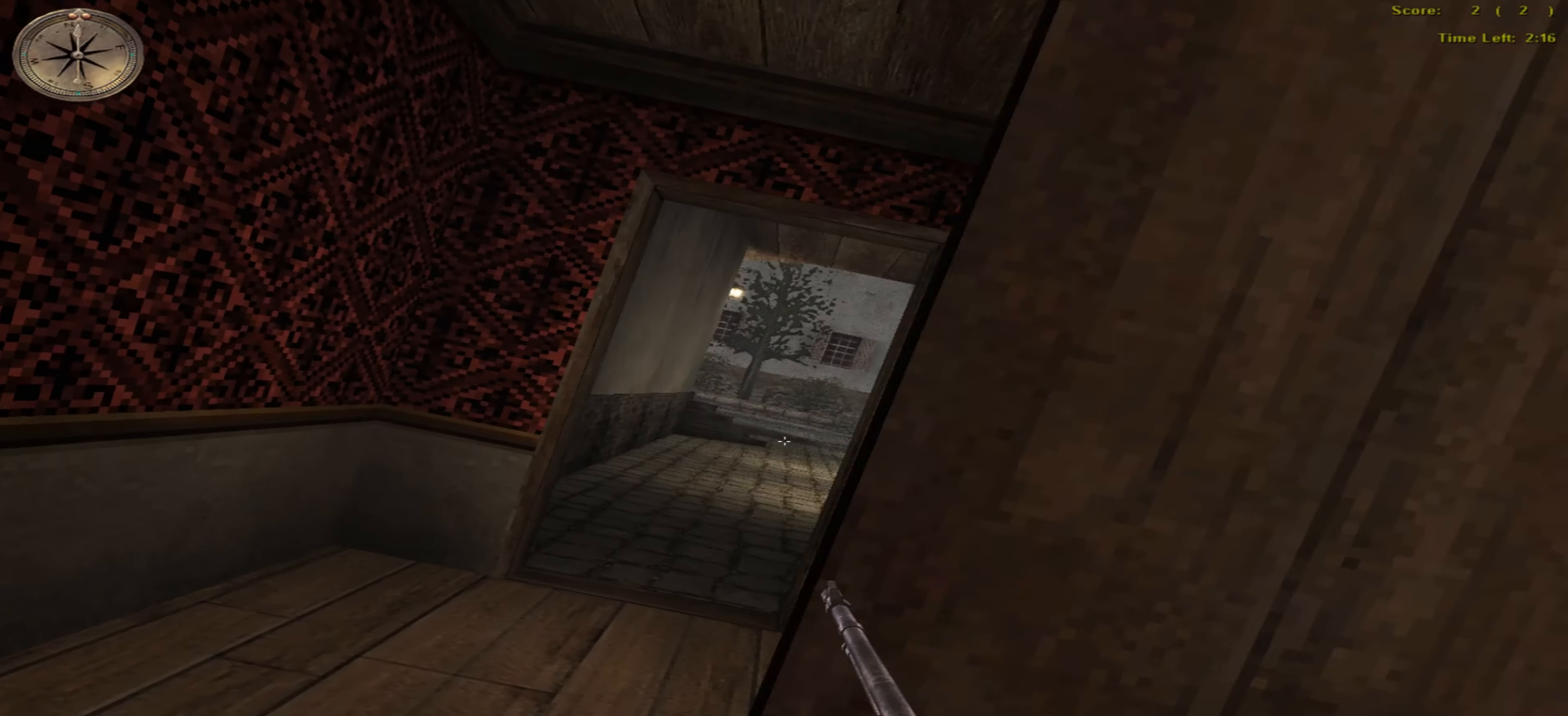
{"keys": ["right", "up"], "mouse": [], "events": [[133, "up", "down"], [266, "left", "up"], [383, "right", "down"]]}
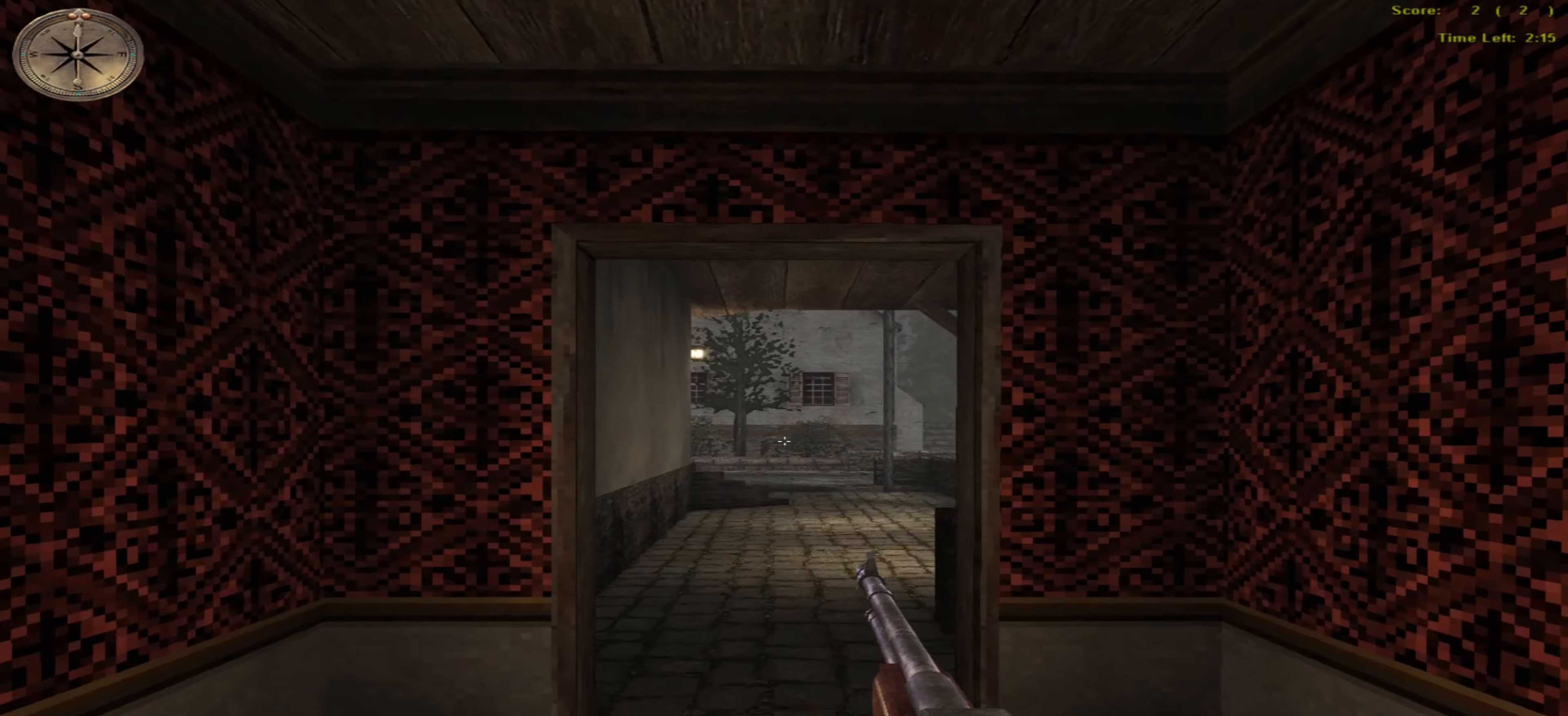
{"keys": ["left", "up"], "mouse": [], "events": [[200, "right", "up"], [383, "left", "down"]]}
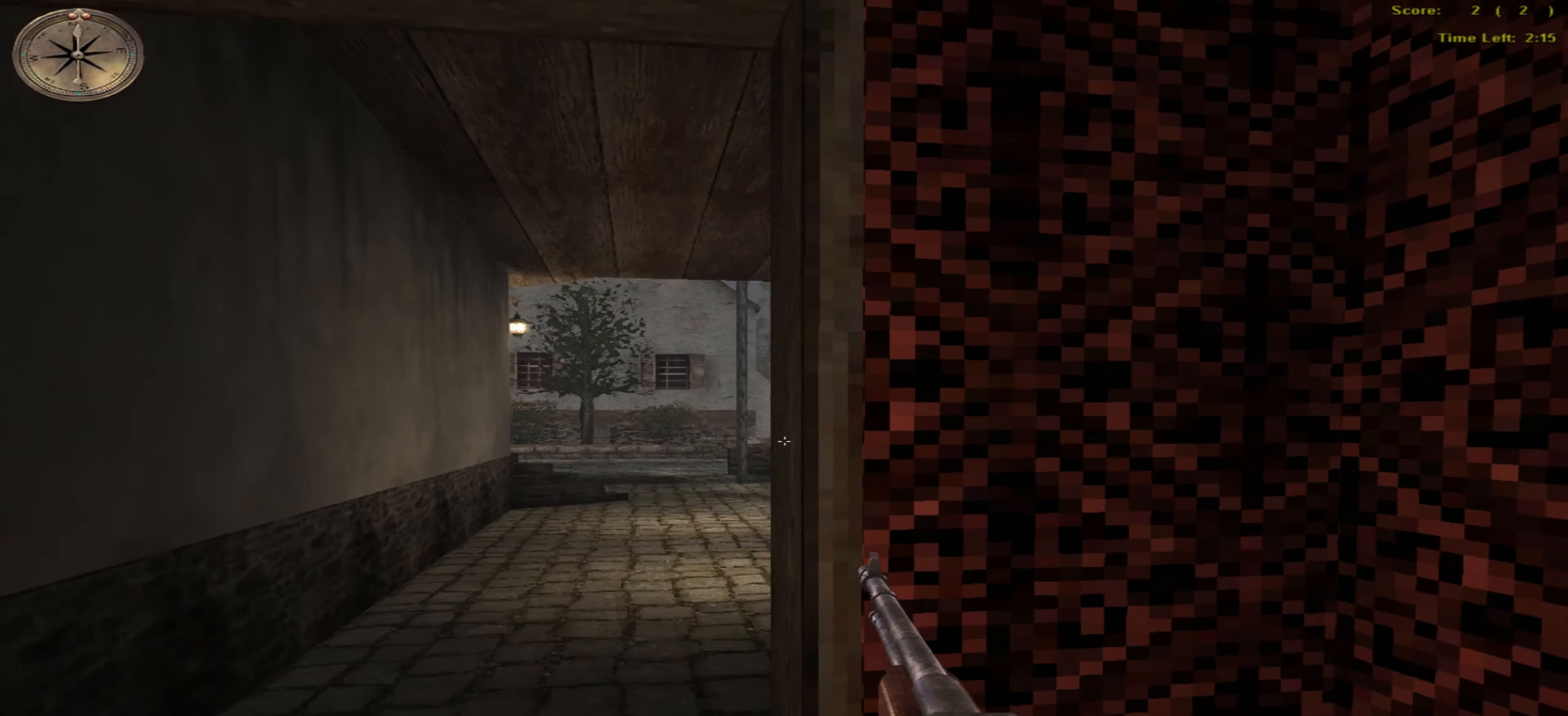
{"keys": ["right"], "mouse": [], "events": [[300, "left", "up"], [416, "right", "down"], [466, "up", "up"]]}
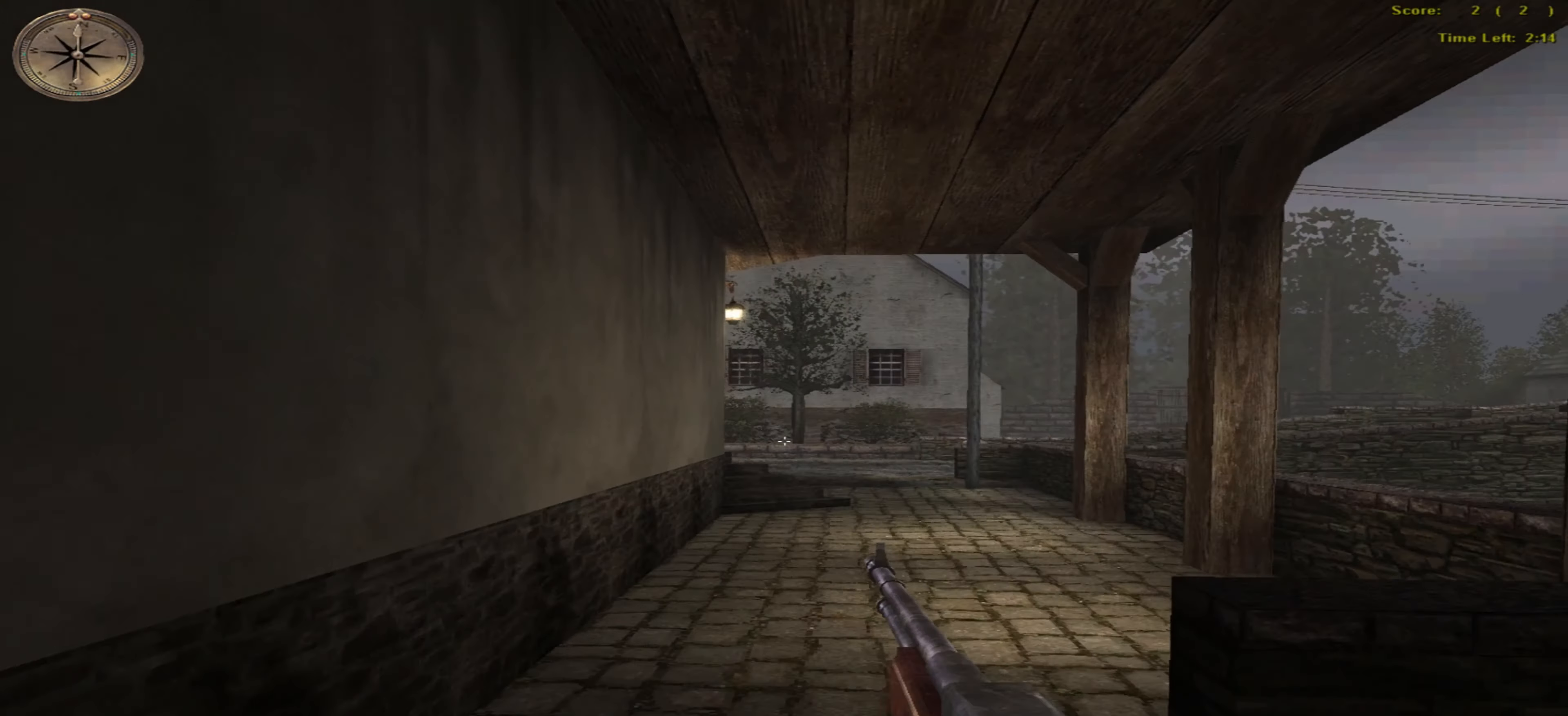
{"keys": ["right"], "mouse": [], "events": []}
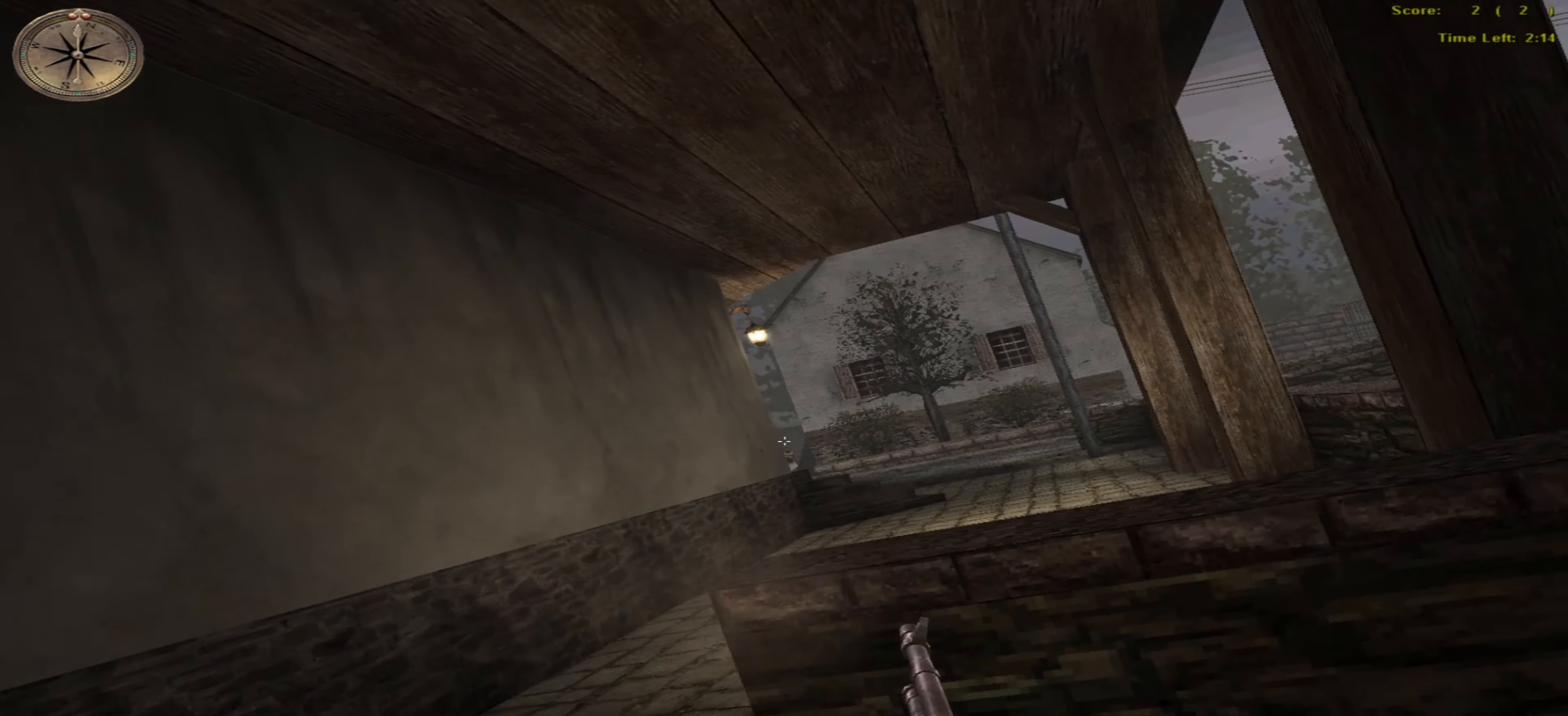
{"keys": ["up"], "mouse": [], "events": [[133, "up", "down"], [283, "ctrl_r", "down"], [400, "ctrl_r", "up"], [400, "right", "up"]]}
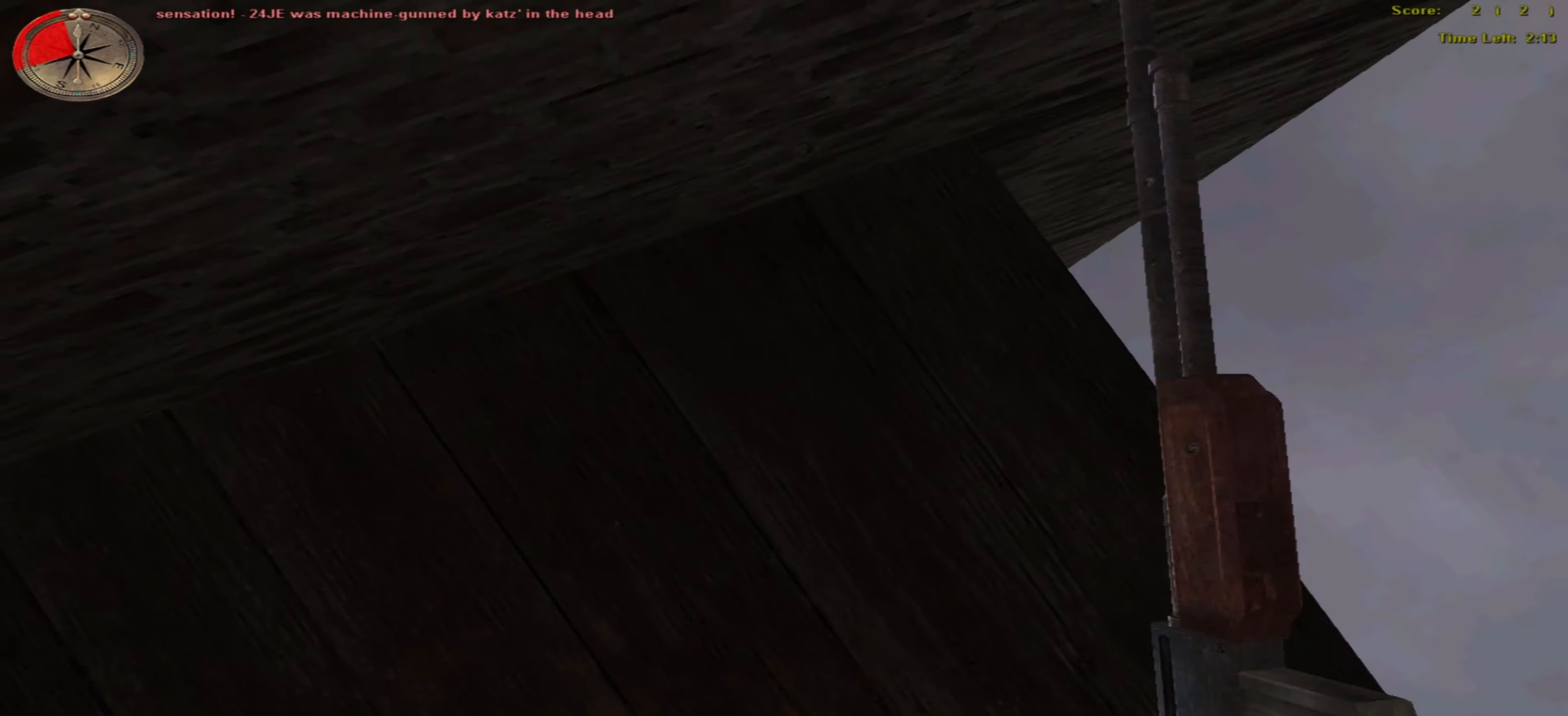
{"keys": [], "mouse": [], "events": [[116, "return", "down"], [200, "up", "up"], [216, "return", "up"], [316, "return", "down"], [416, "return", "up"]]}
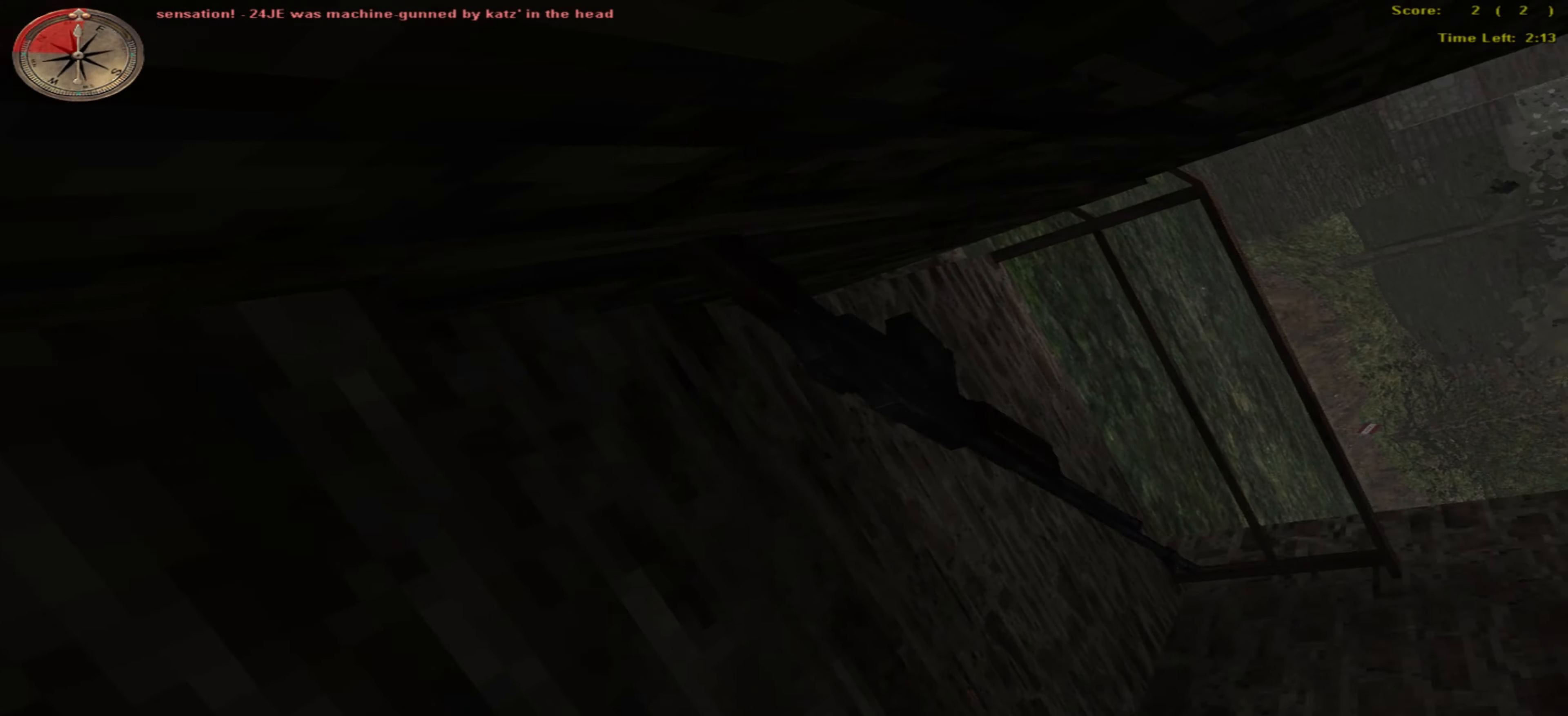
{"keys": [], "mouse": [], "events": []}
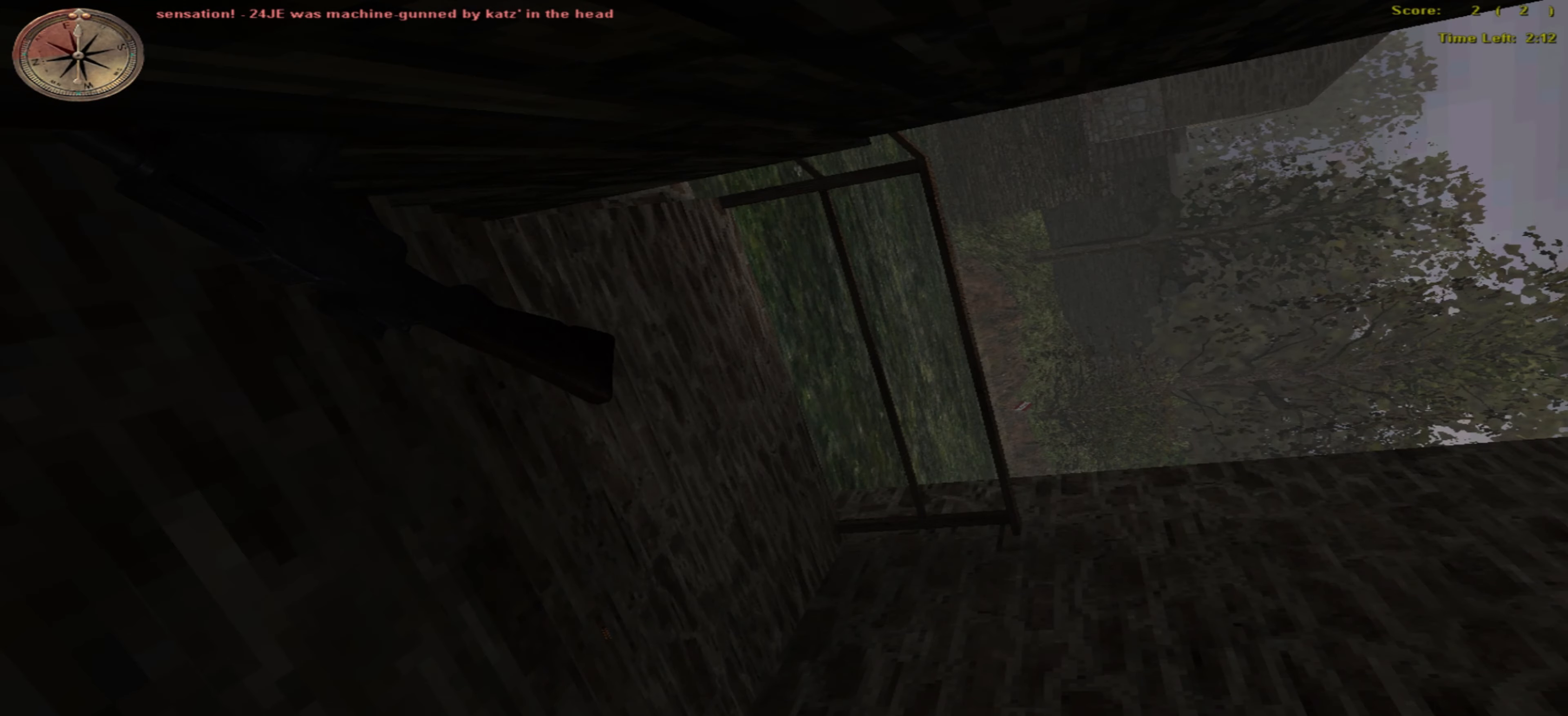
{"keys": [], "mouse": [], "events": []}
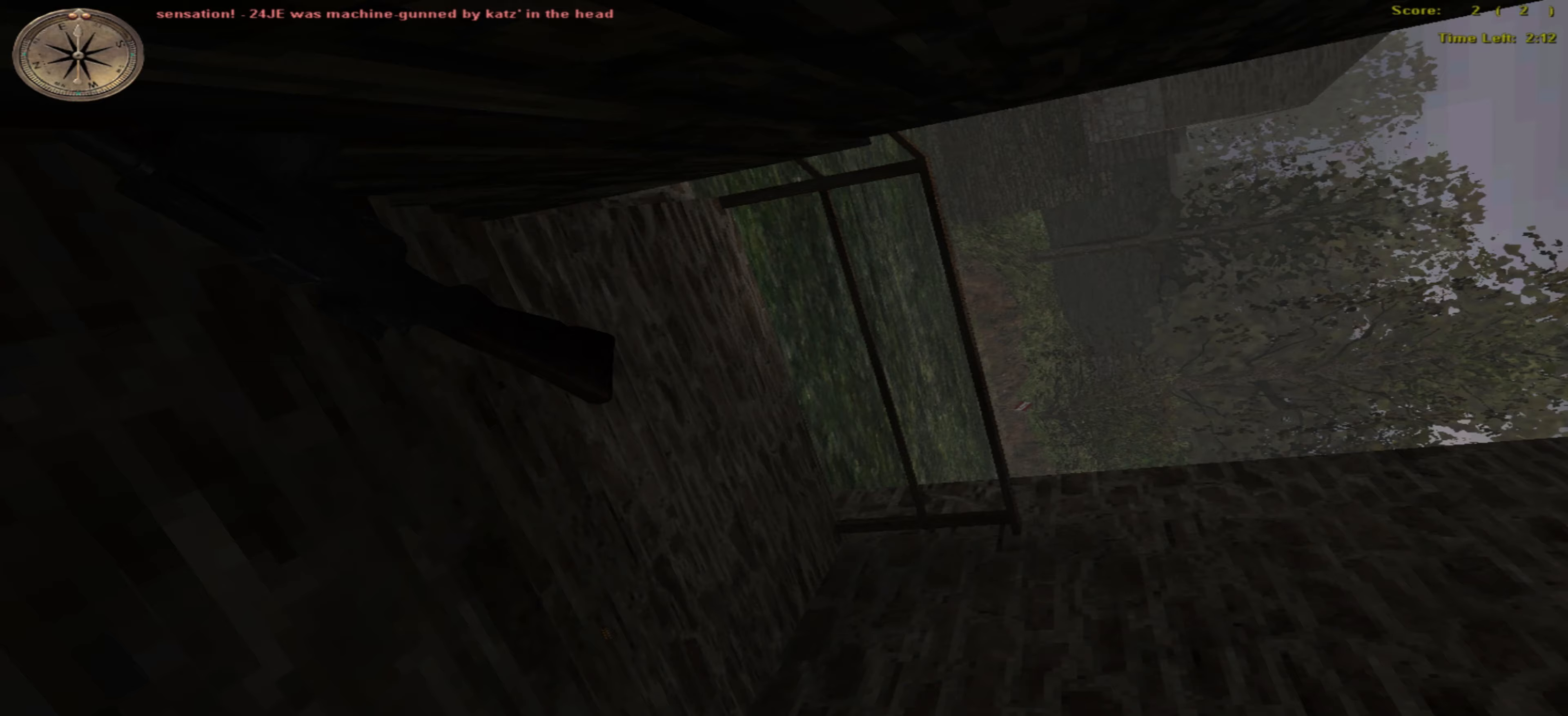
{"keys": [], "mouse": [], "events": []}
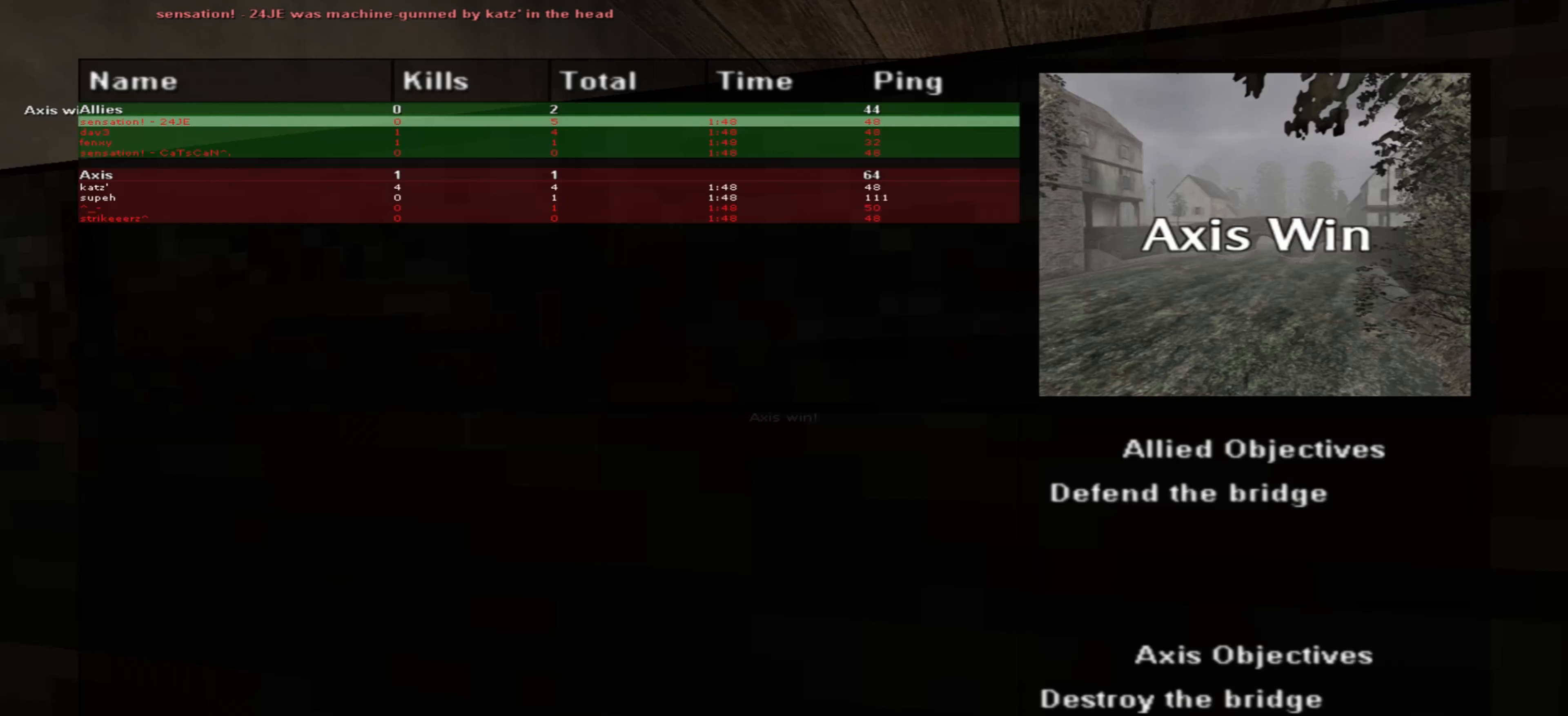
{"keys": [], "mouse": [], "events": []}
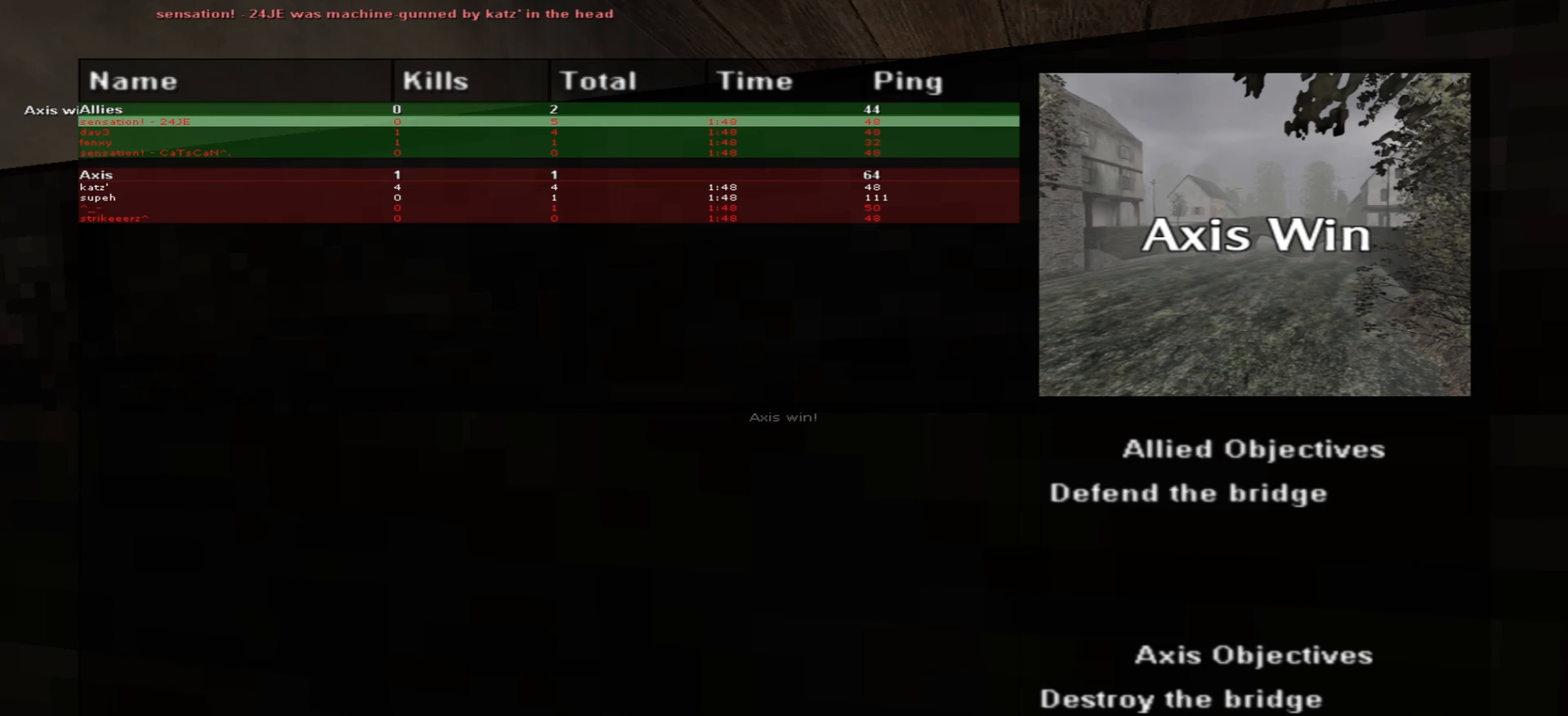
{"keys": [], "mouse": [], "events": []}
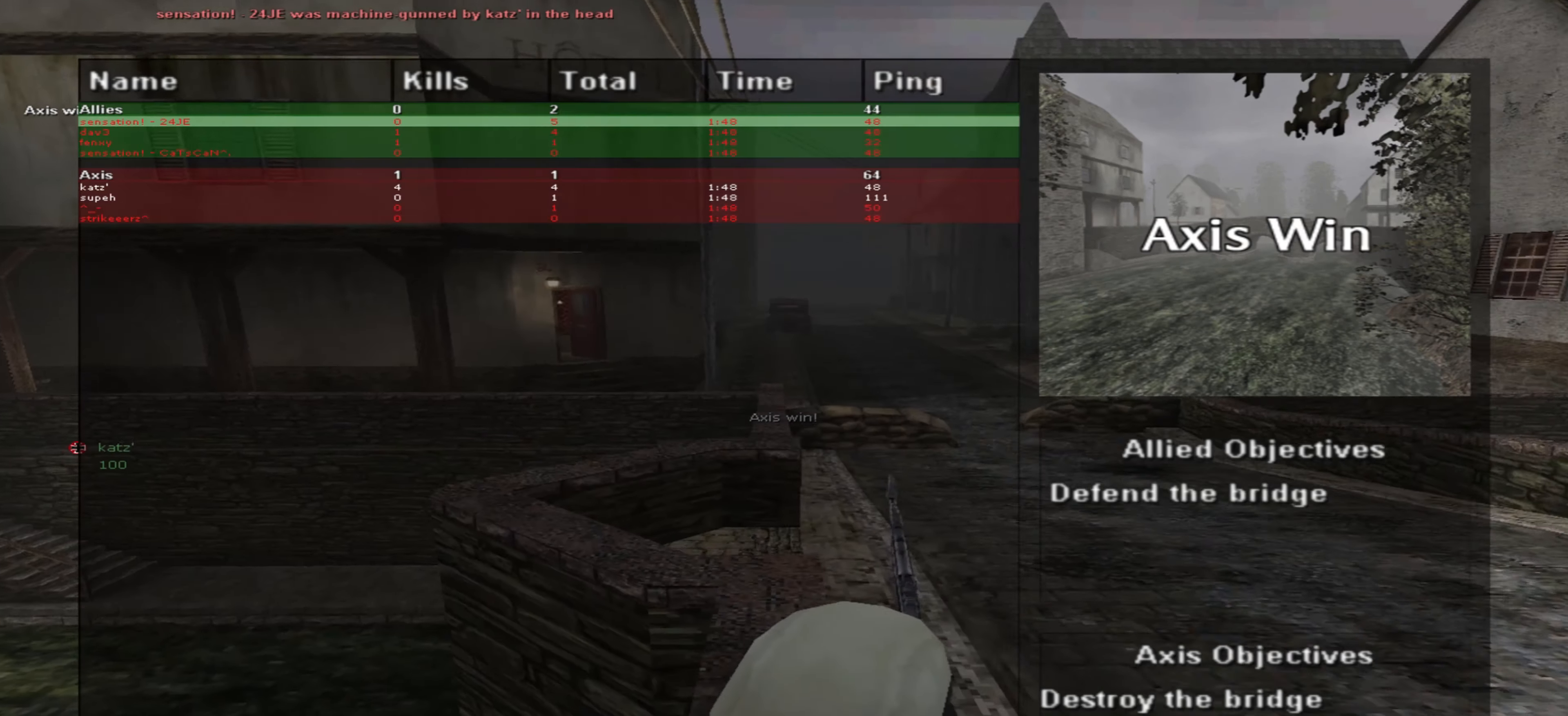
{"keys": [], "mouse": [], "events": []}
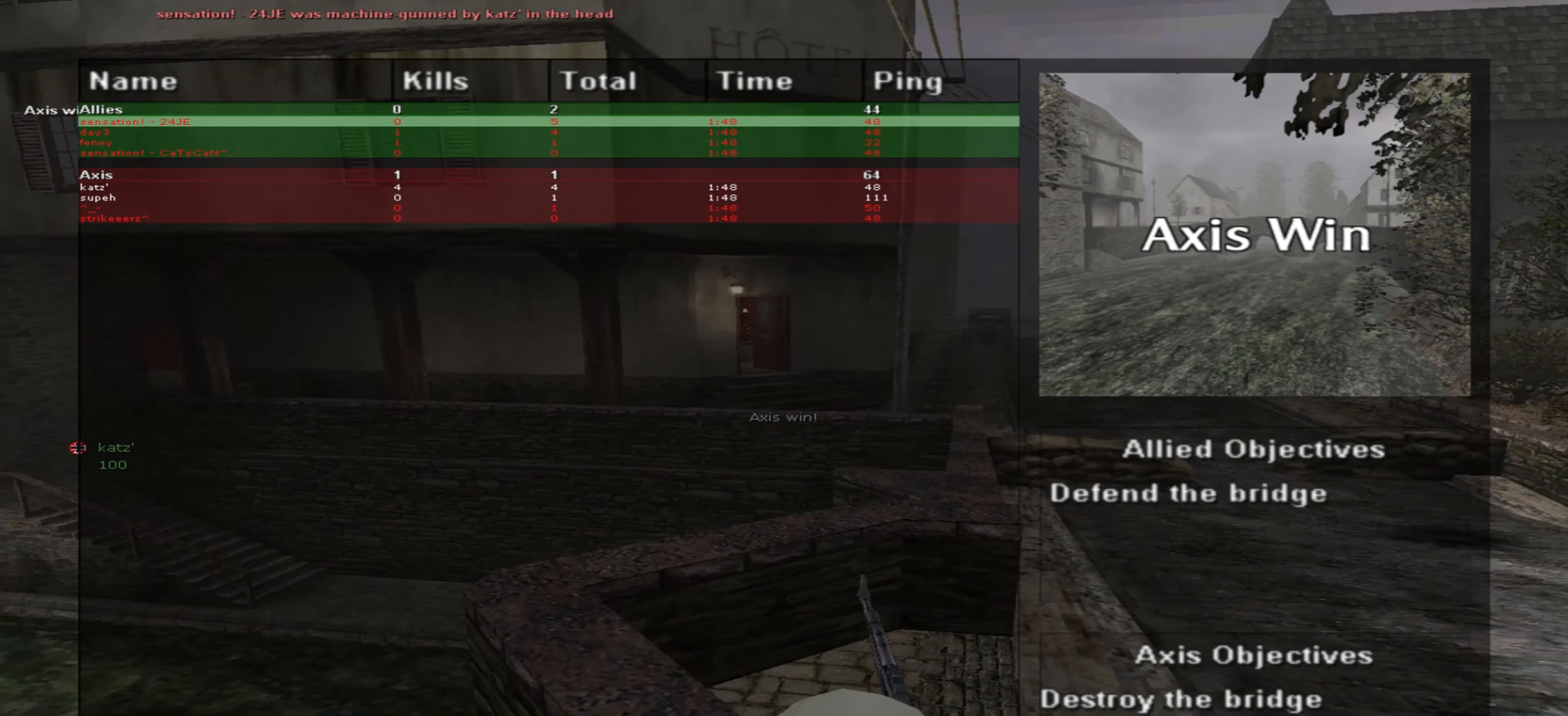
{"keys": ["up"], "mouse": [], "events": [[183, "shift_r", "down"], [283, "shift_r", "up"], [283, "up", "down"]]}
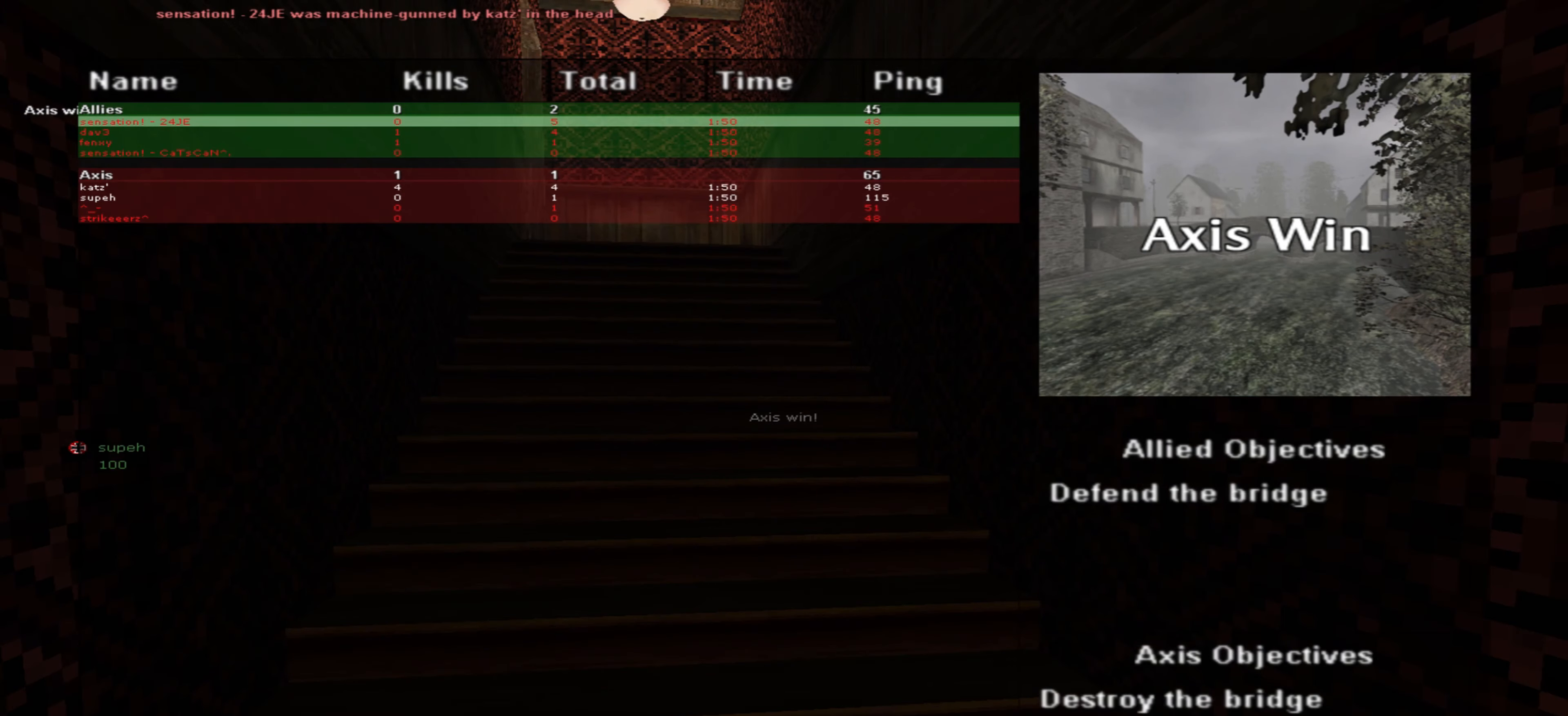
{"keys": [], "mouse": [], "events": [[100, "up", "up"], [200, "shift_r", "down"], [317, "shift_r", "up"]]}
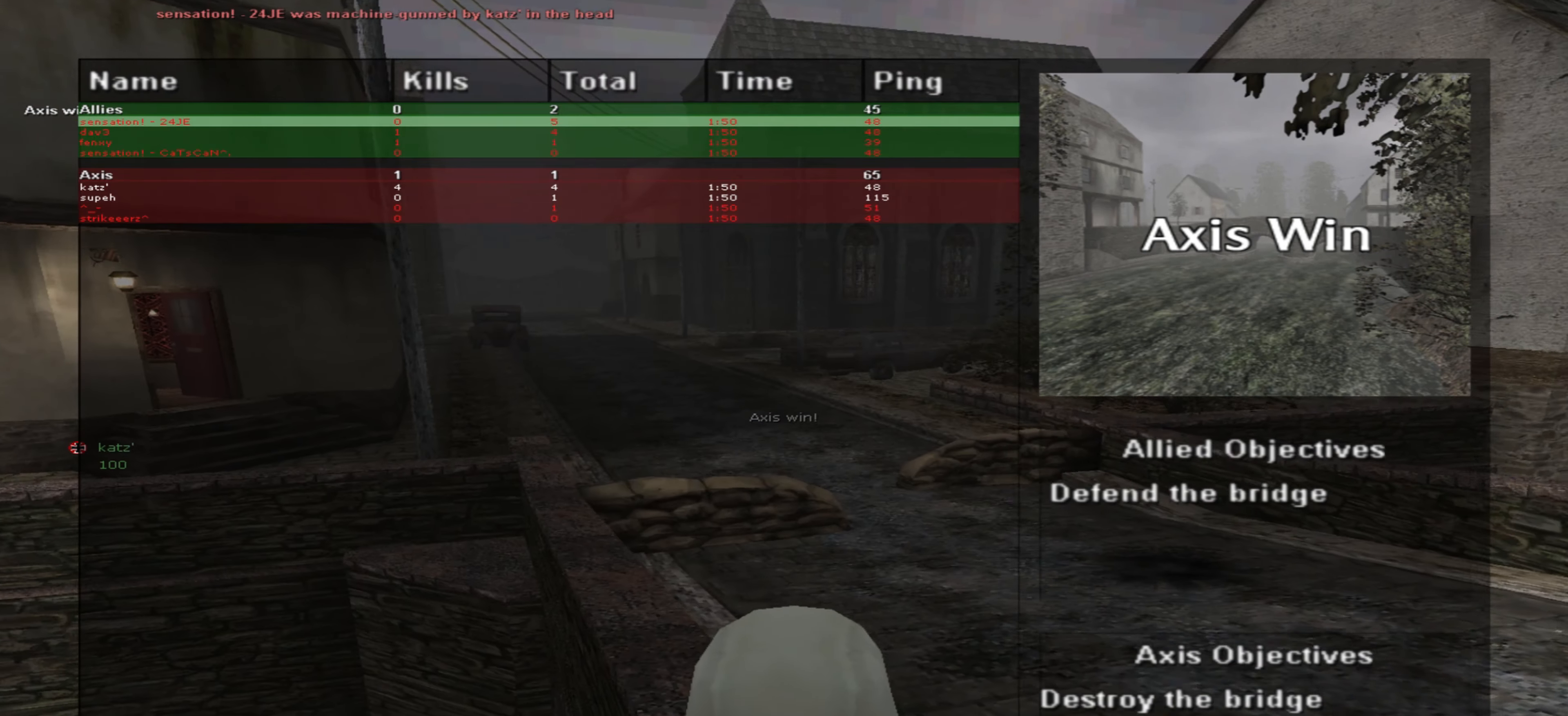
{"keys": ["up"], "mouse": [], "events": [[283, "up", "down"]]}
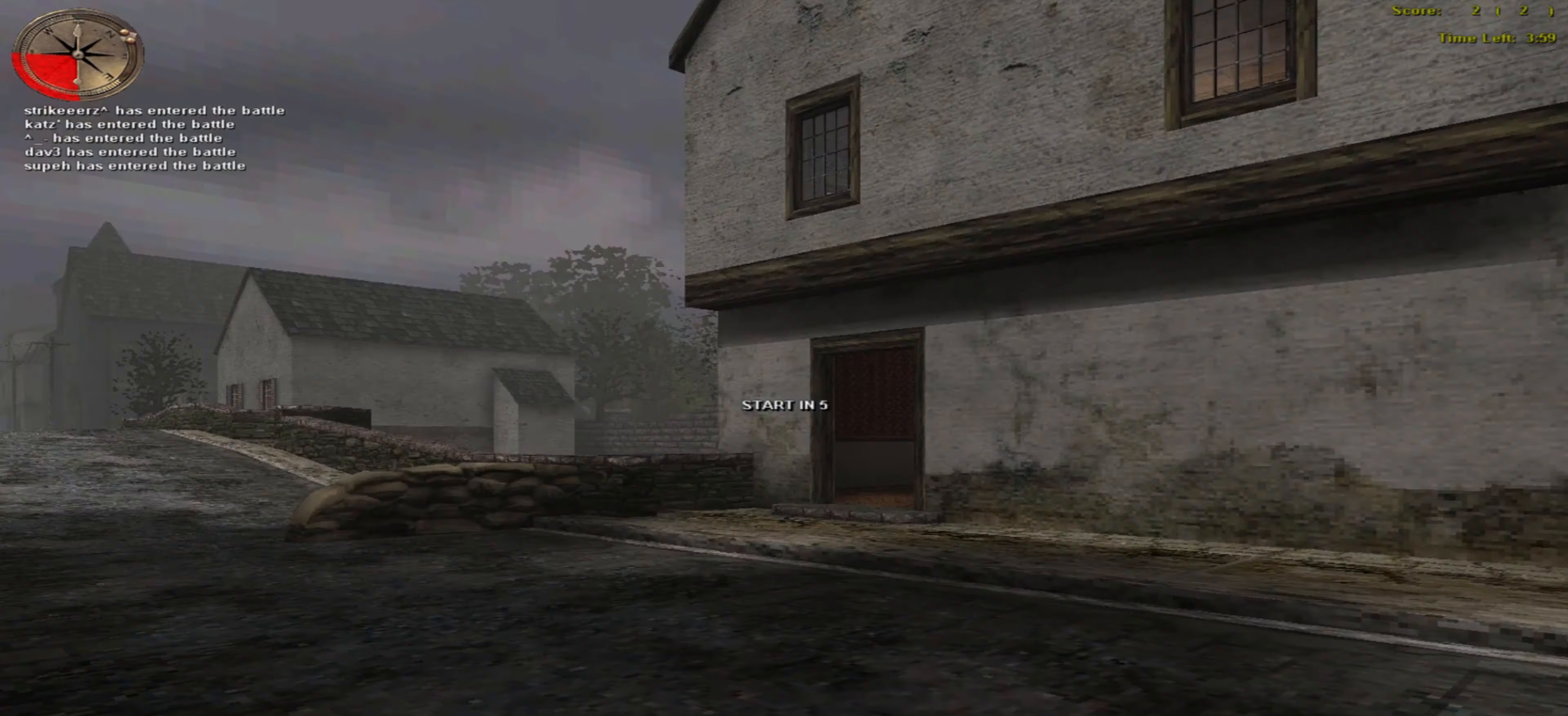
{"keys": [], "mouse": [], "events": [[417, "up", "up"]]}
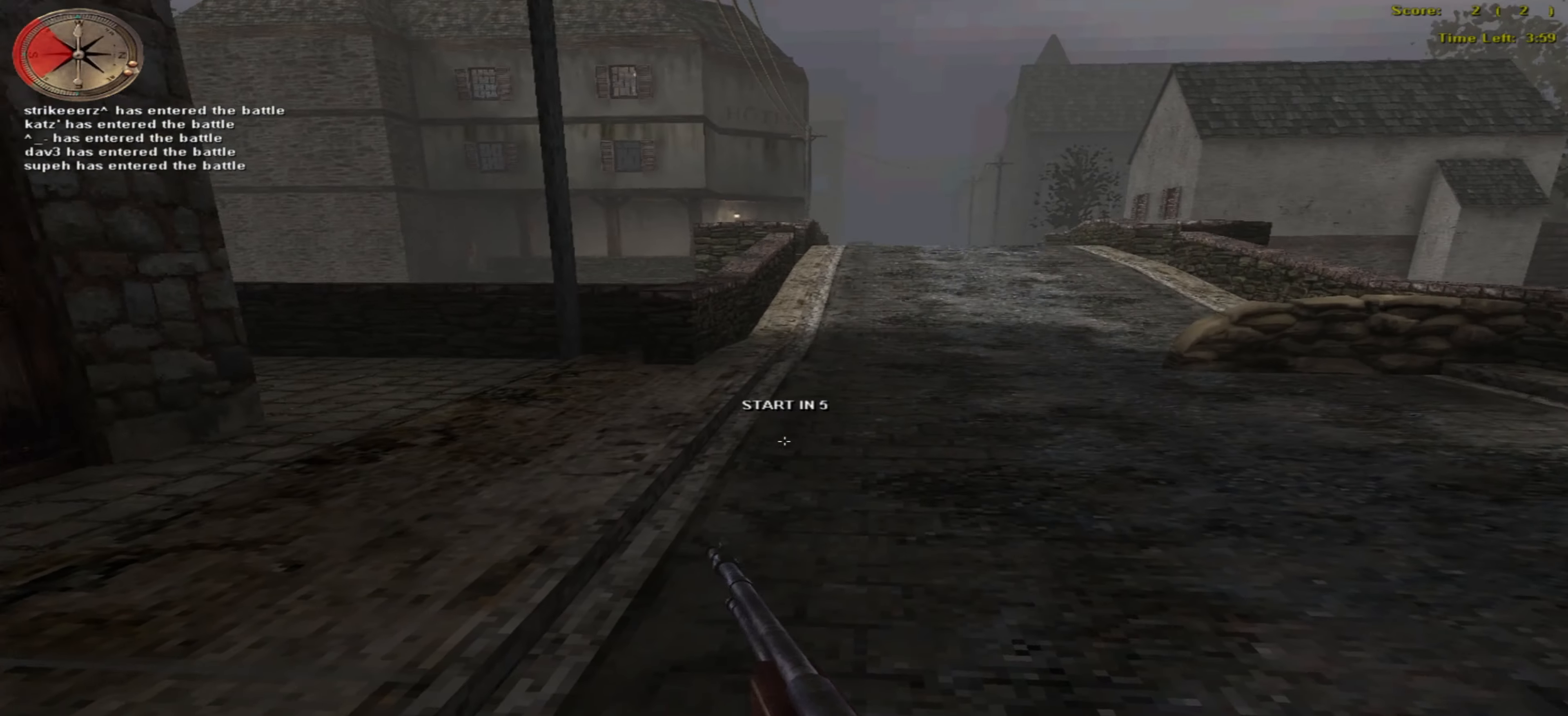
{"keys": [], "mouse": [], "events": []}
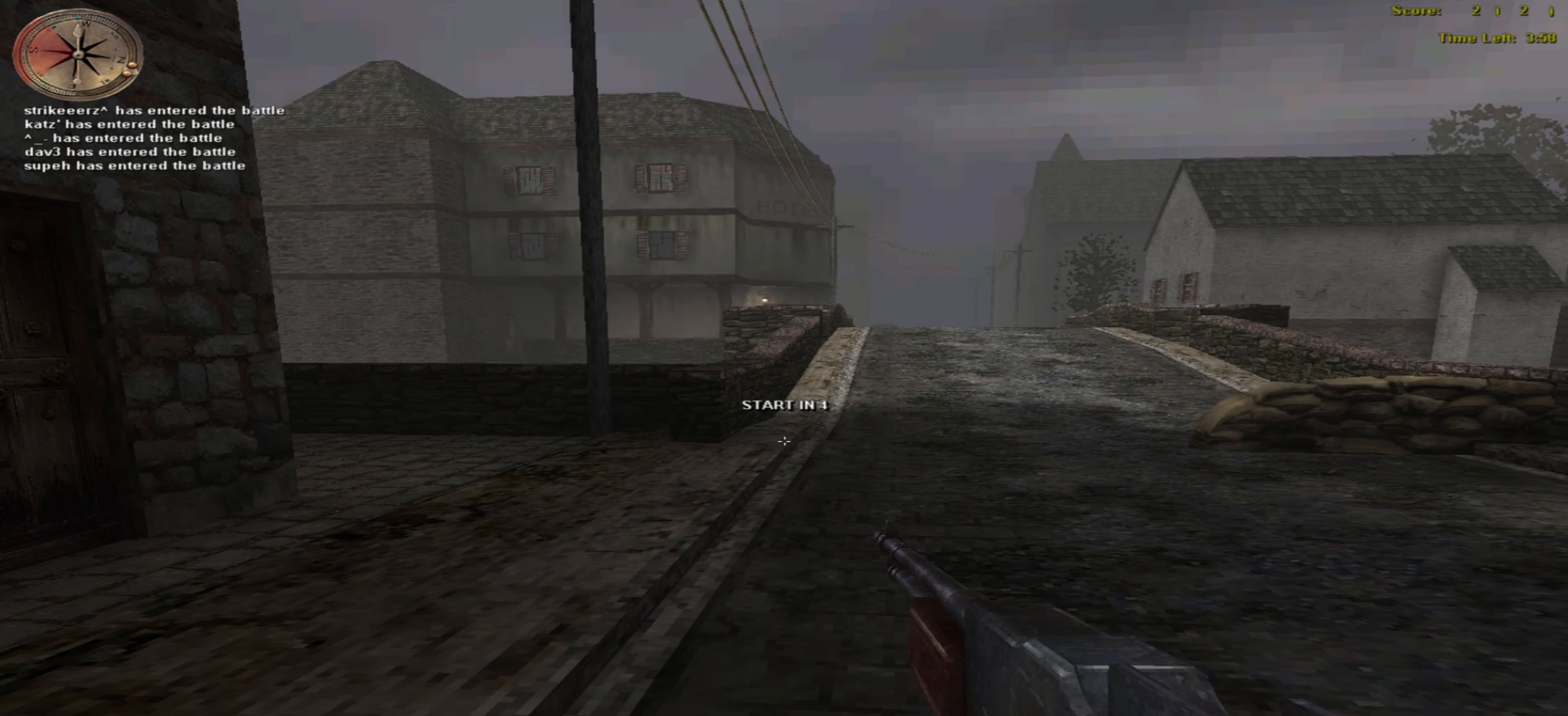
{"keys": ["o", "up"], "mouse": [], "events": [[67, "o", "down"], [317, "up", "down"]]}
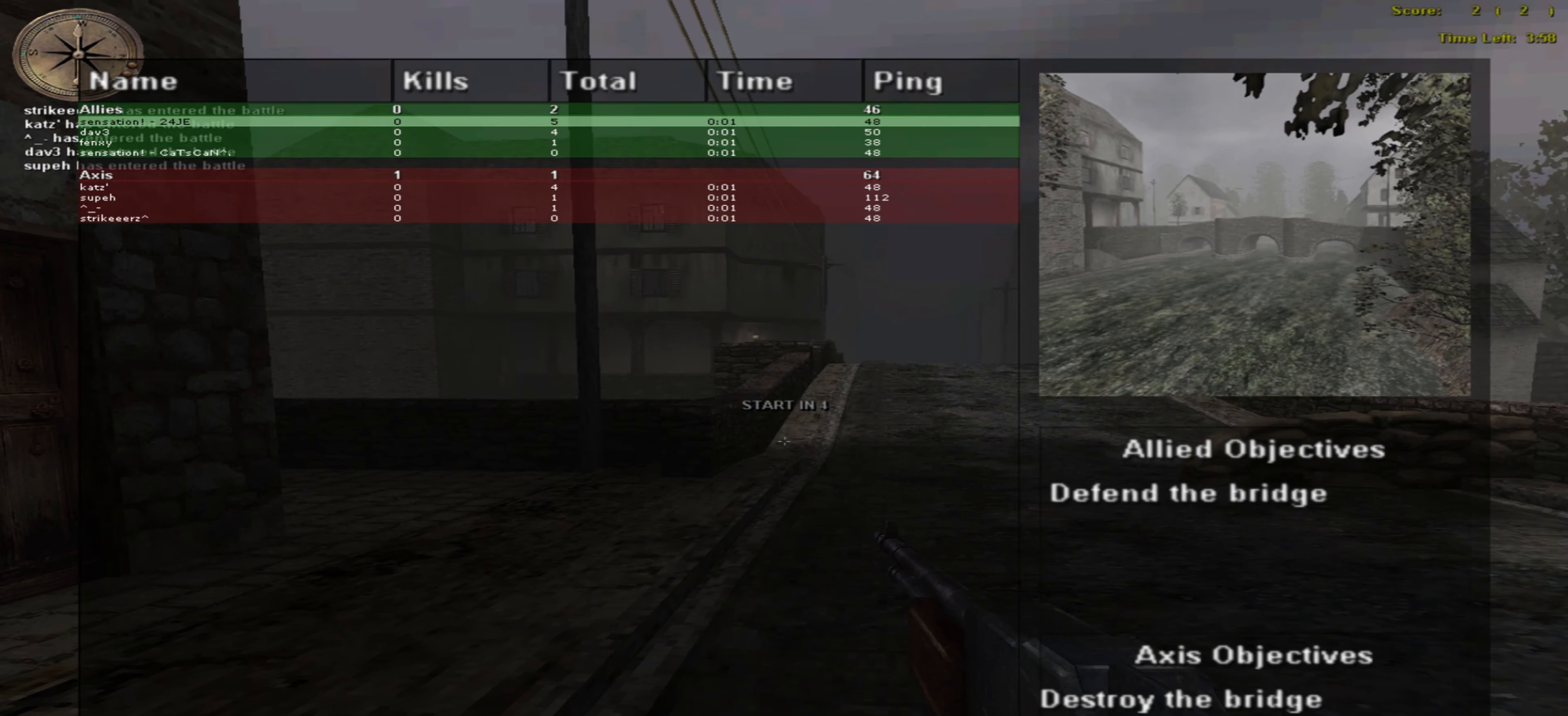
{"keys": ["o", "up"], "mouse": [], "events": []}
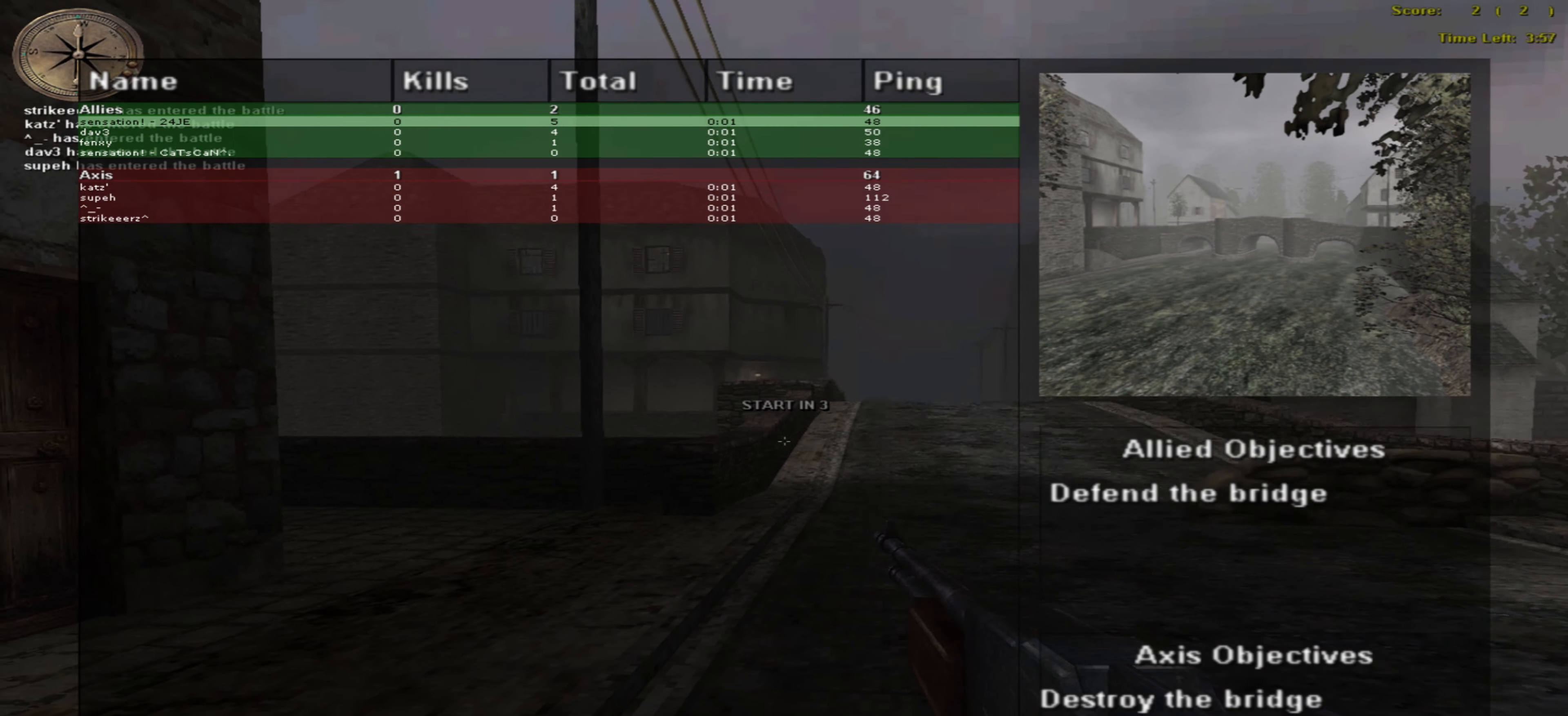
{"keys": ["o", "up"], "mouse": [], "events": []}
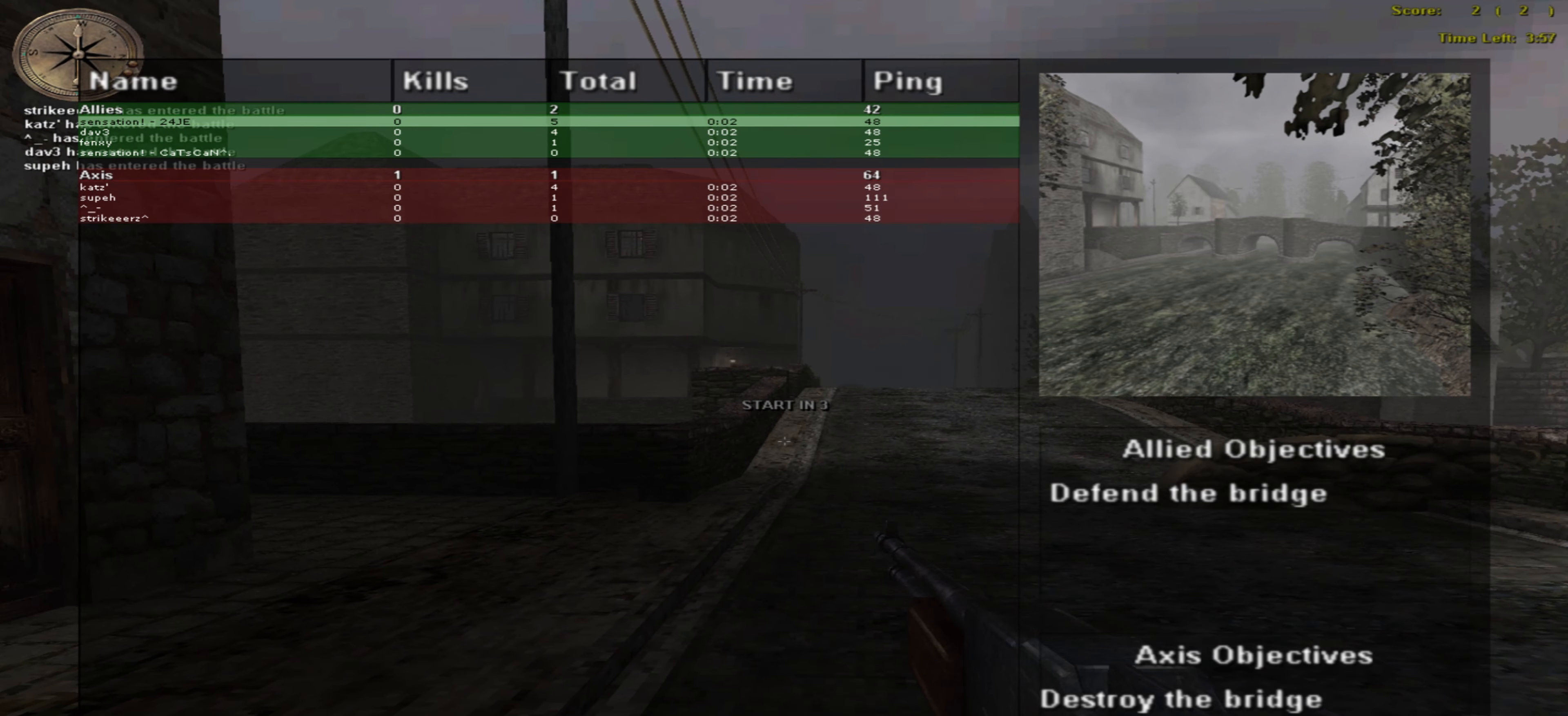
{"keys": ["o", "up"], "mouse": [], "events": []}
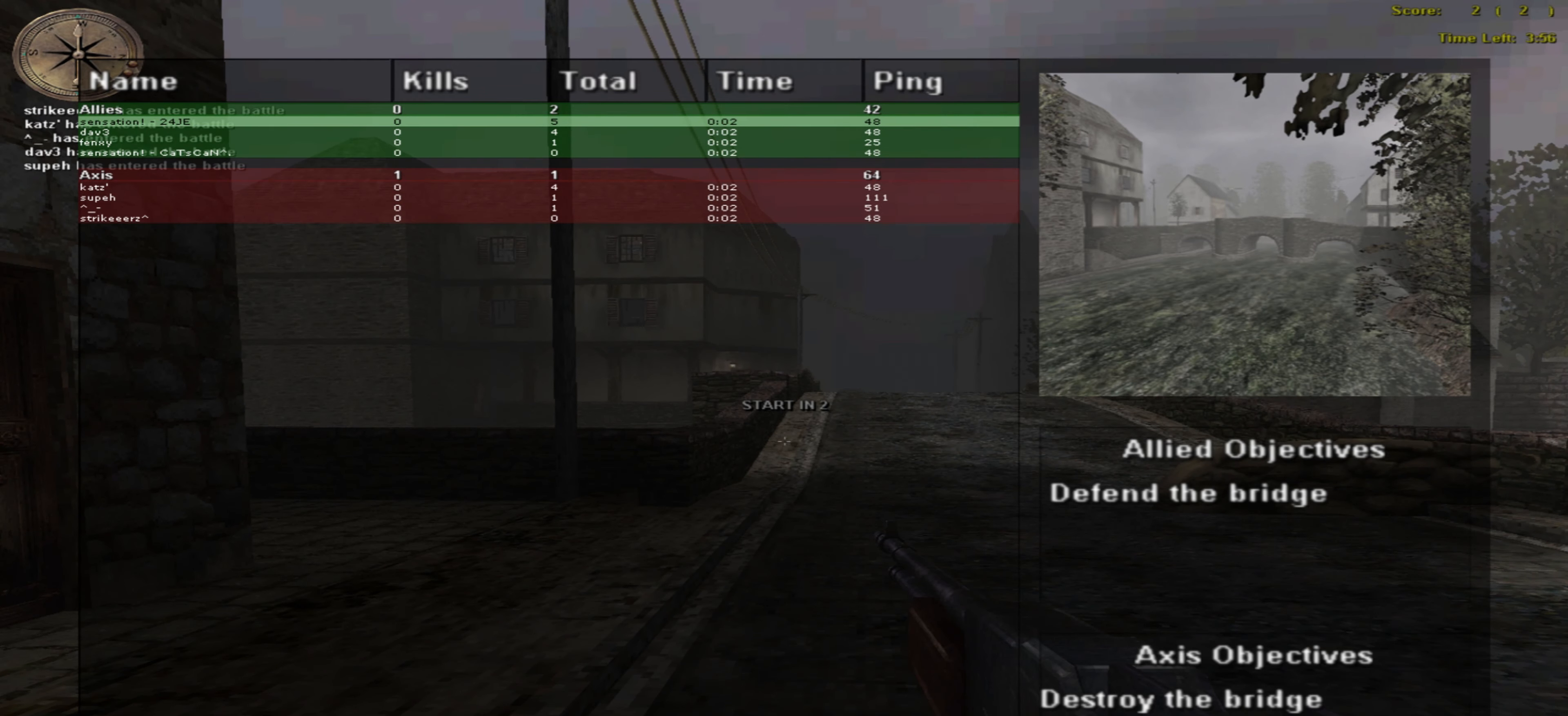
{"keys": ["o", "up"], "mouse": [], "events": []}
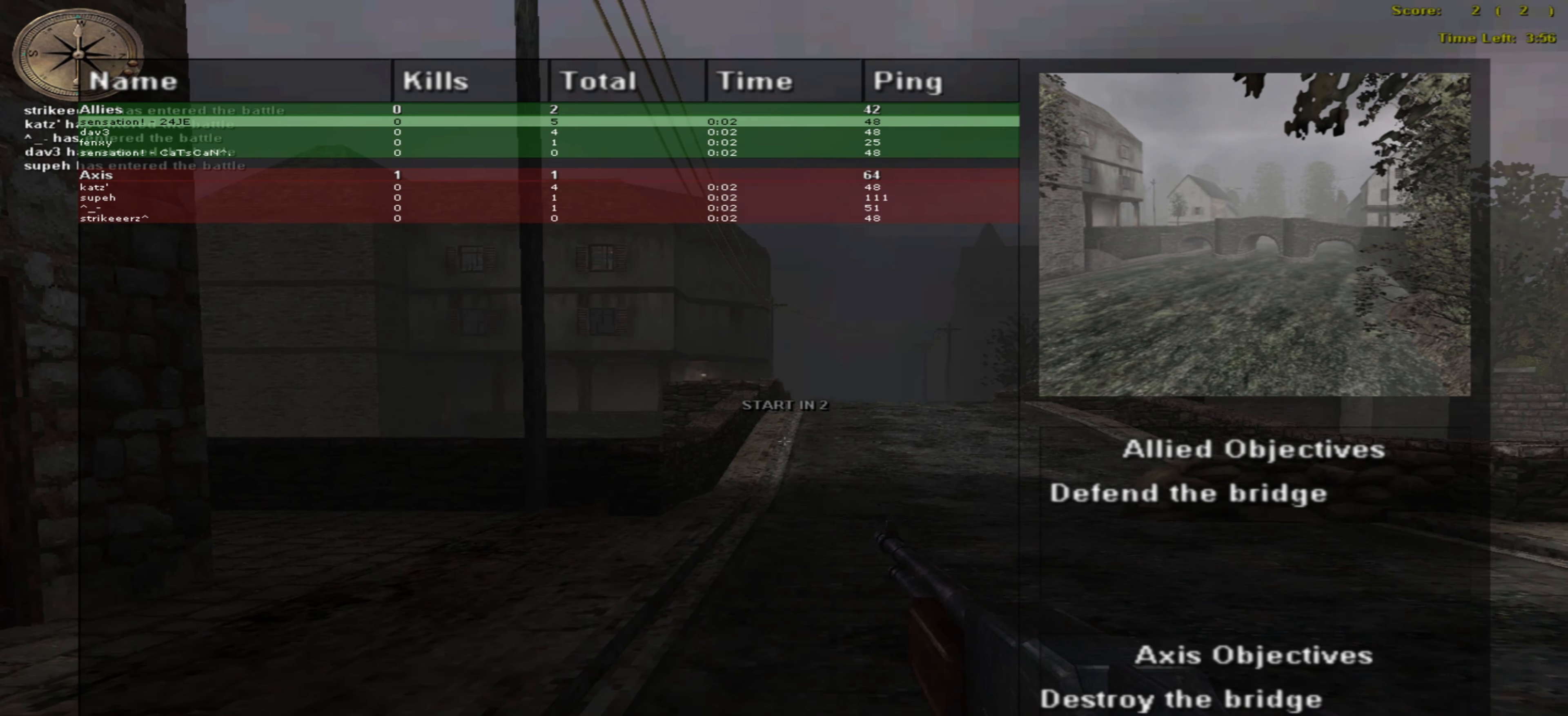
{"keys": ["up"], "mouse": [], "events": [[150, "o", "up"]]}
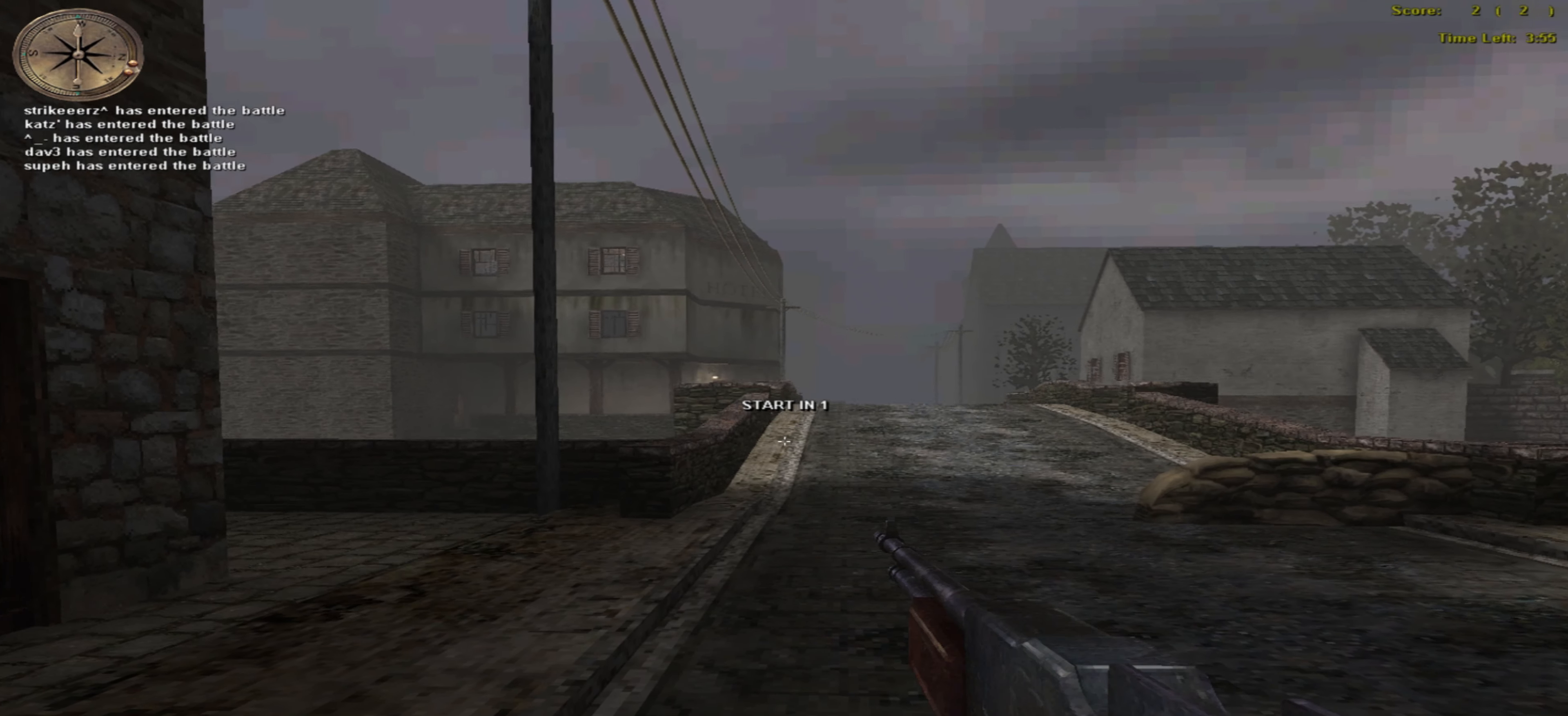
{"keys": ["up"], "mouse": [], "events": []}
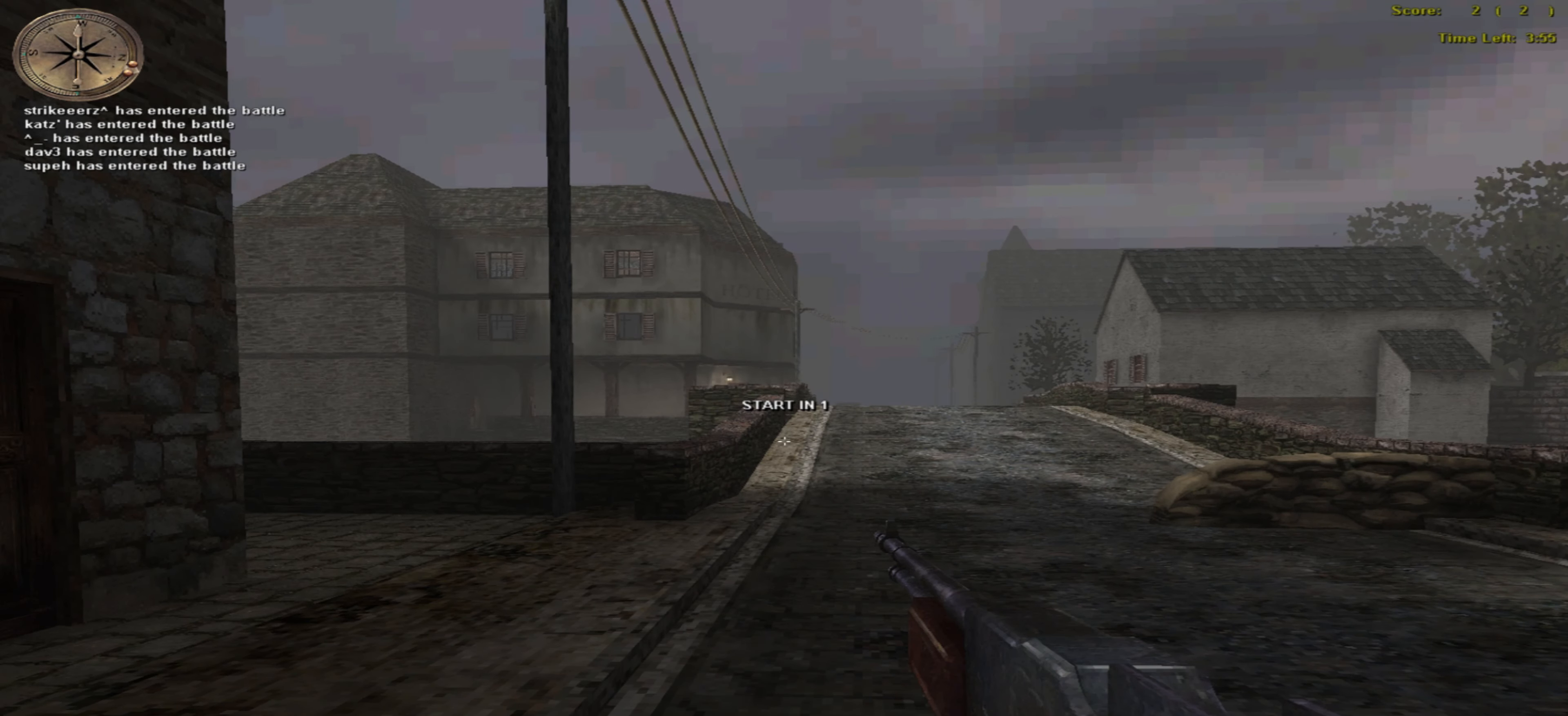
{"keys": ["up"], "mouse": [], "events": []}
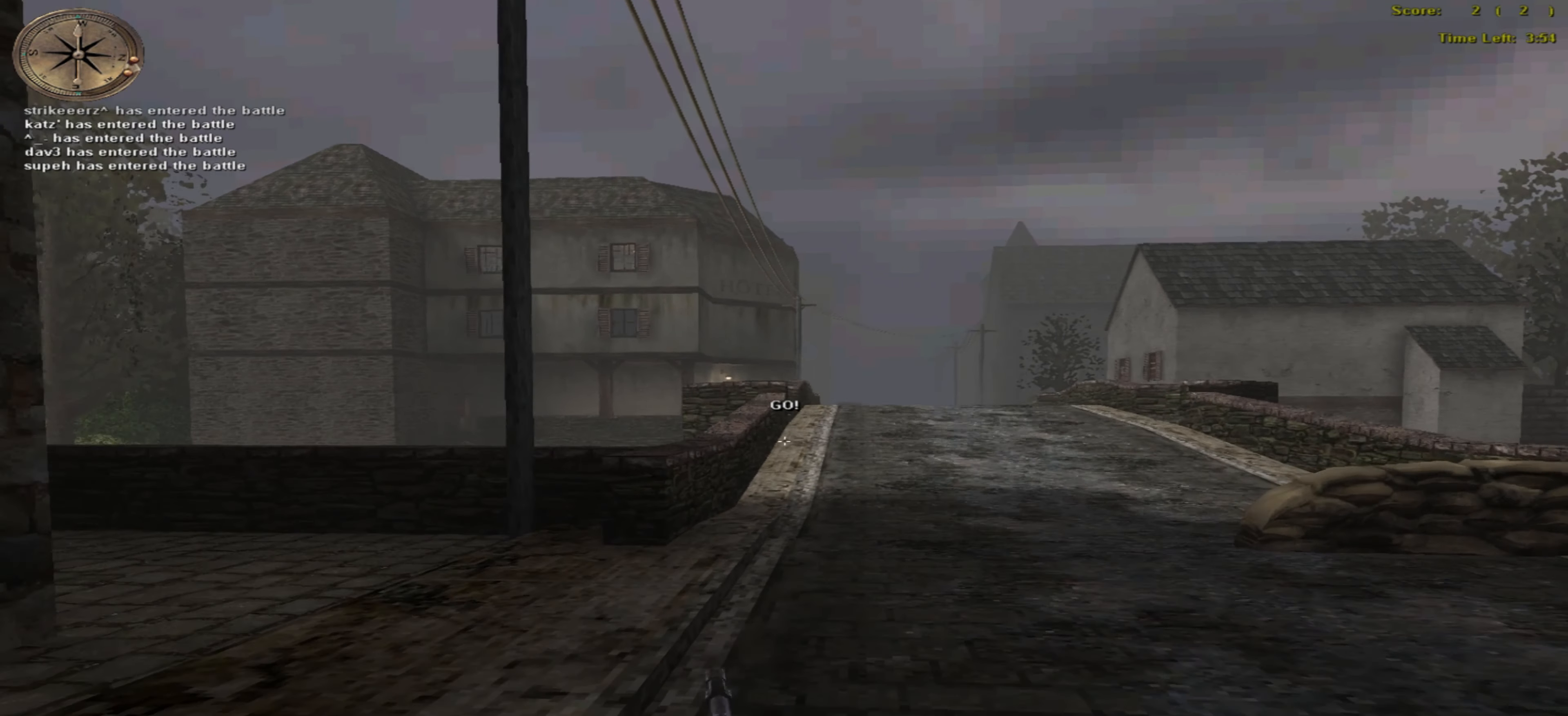
{"keys": ["up"], "mouse": [], "events": []}
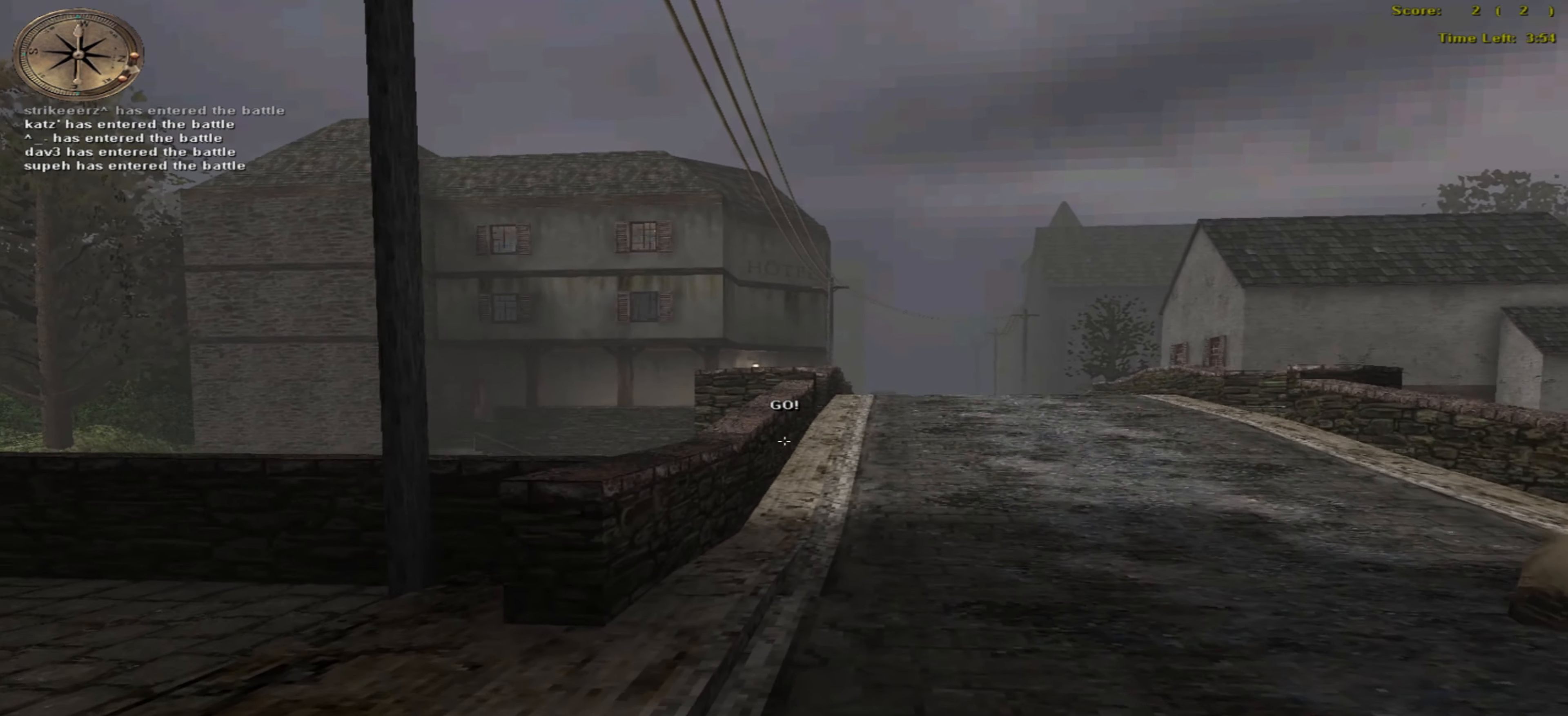
{"keys": ["up"], "mouse": [], "events": []}
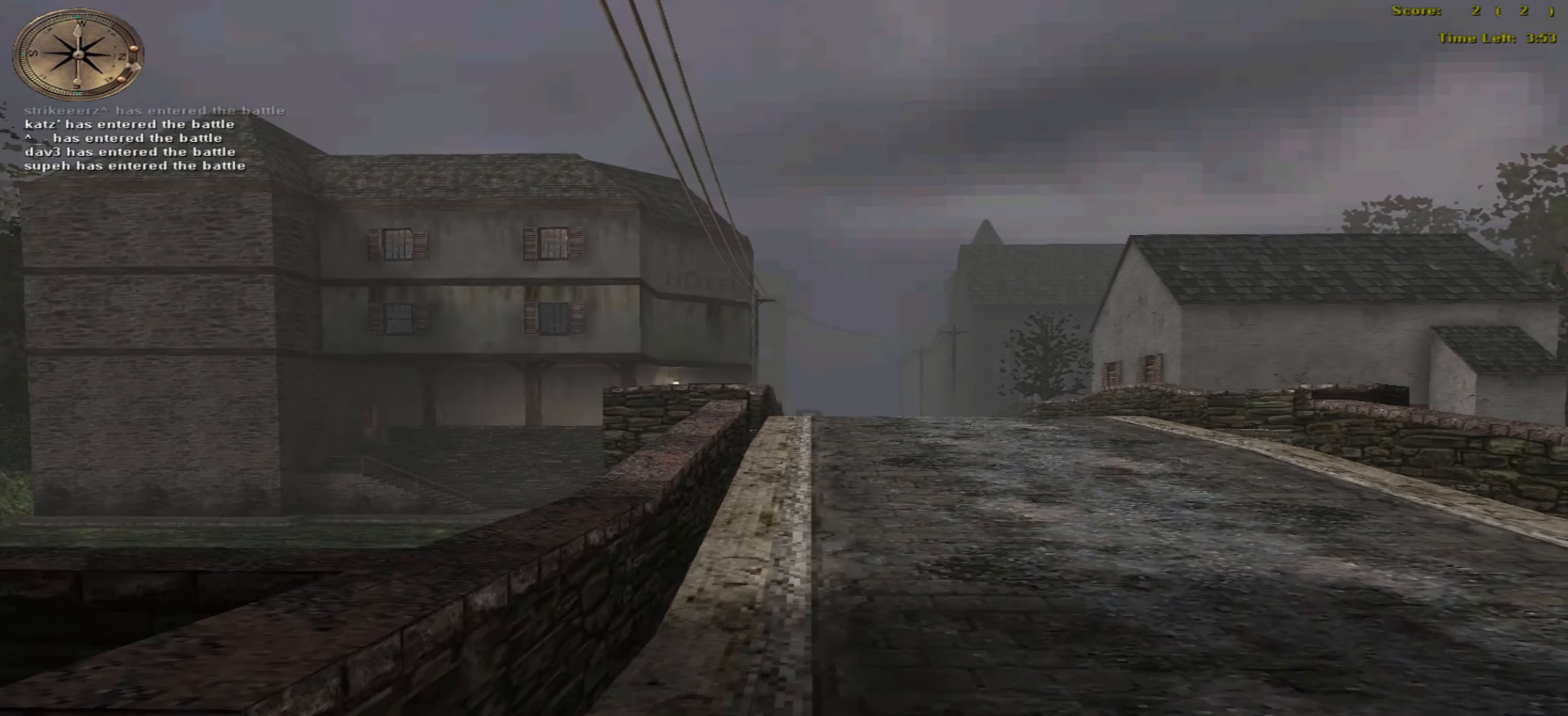
{"keys": ["o", "up"], "mouse": [], "events": [[250, "o", "down"]]}
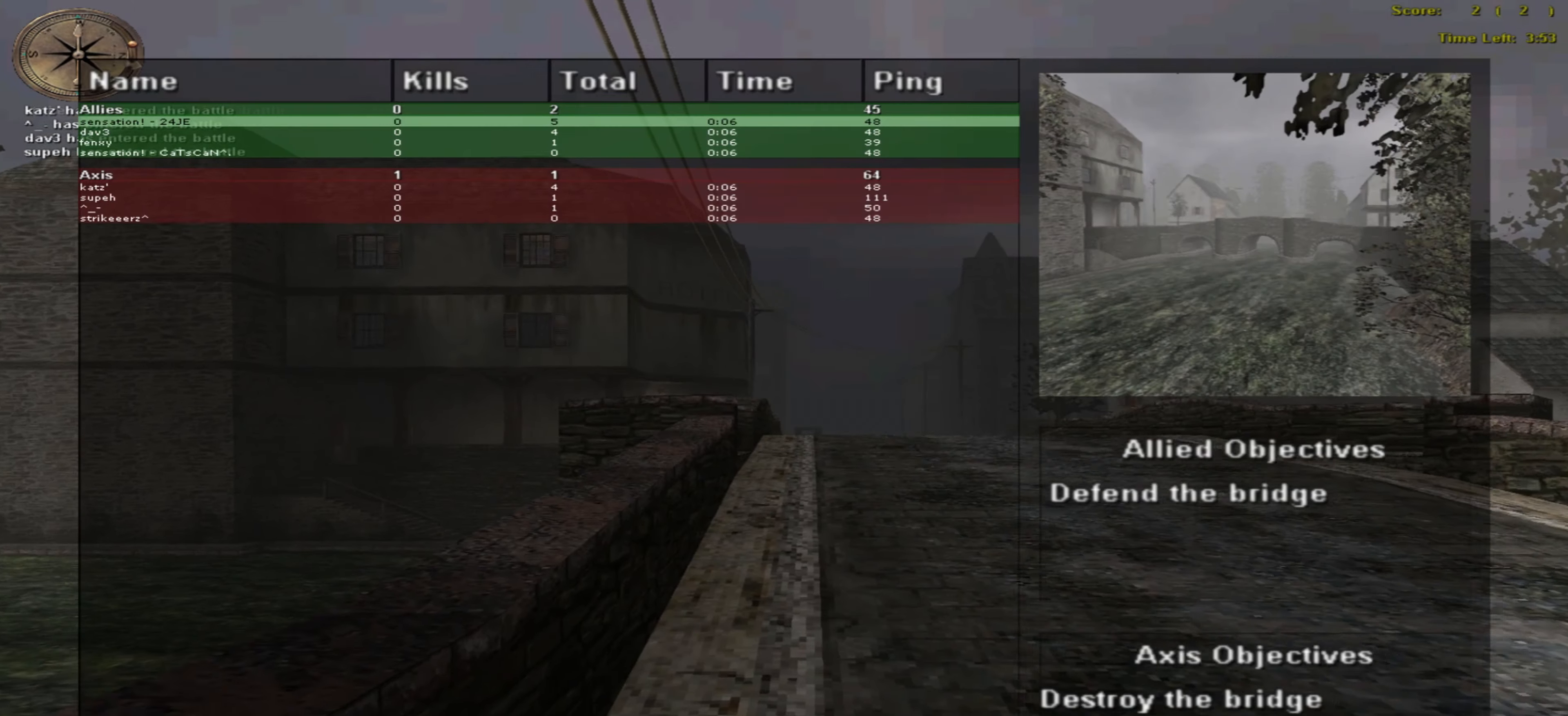
{"keys": ["o", "up"], "mouse": [], "events": []}